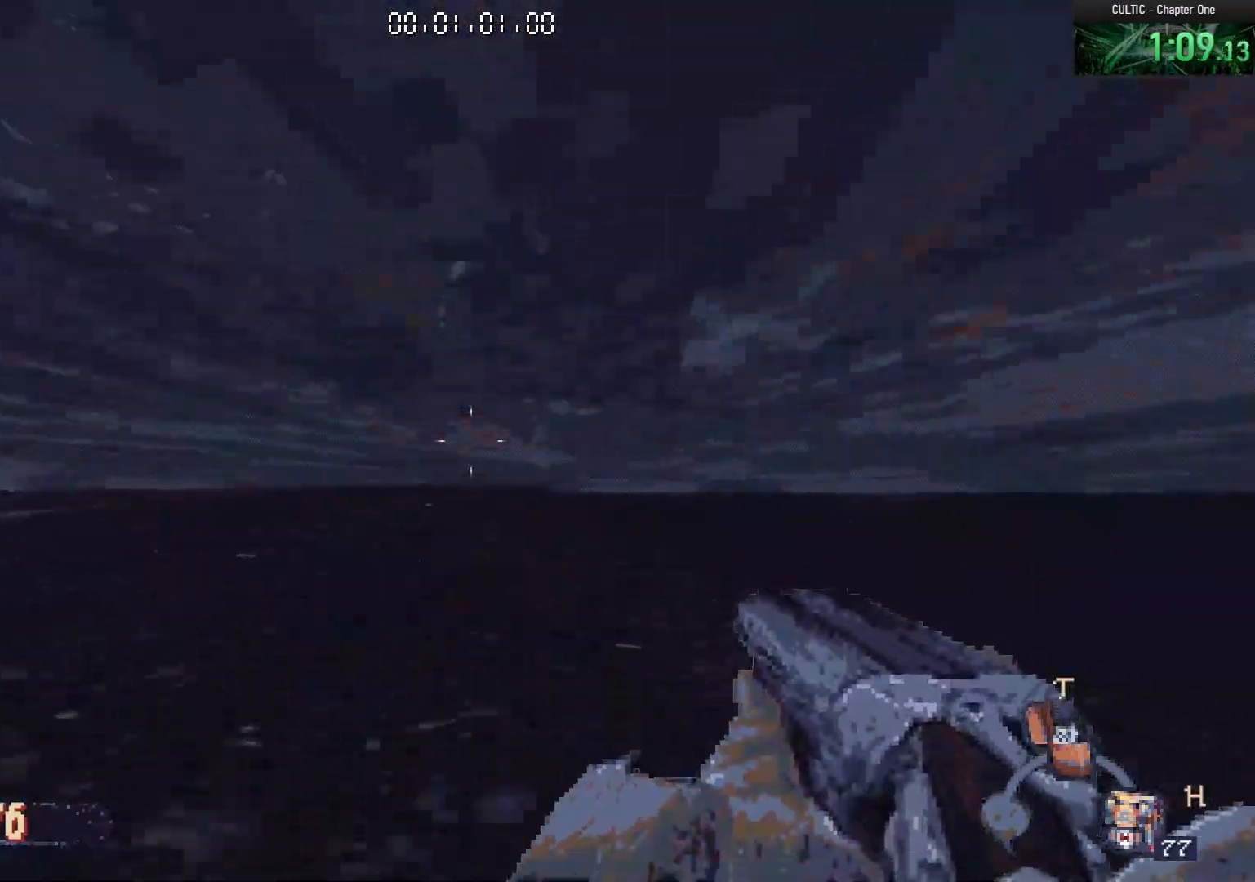
Gameplay with keyboard and mouse; each line is a JSON object with the keys and mouse buttons held at the frame after it. "events" lists presses ("down") and releases ("up") of "1", "2", "3", "4", "5", "a", "alt", "c", "caps_lock", "ctrl", "d", "e", "f", "g", "q", "r", "s", "shift", "space", "t", "tab", "v", "w", "x", "z", "mouse_left", "mouse_wheel" and "mouse_right" between this image and that frame as [ms after this image, input, new state], when the widget could be followed in between. "mouse_left", "mouse_wheel", "mouse_right" = the "left", "wheel", "right" buttons of the "mouse" list. No other keys are recorded. "wheel" means that the mouse wheel is clicked or scrolled. Not read: mouse_move.
{"keys": ["w"], "mouse": [], "events": [[50, "space", "down"], [383, "ctrl", "up"], [383, "space", "up"]]}
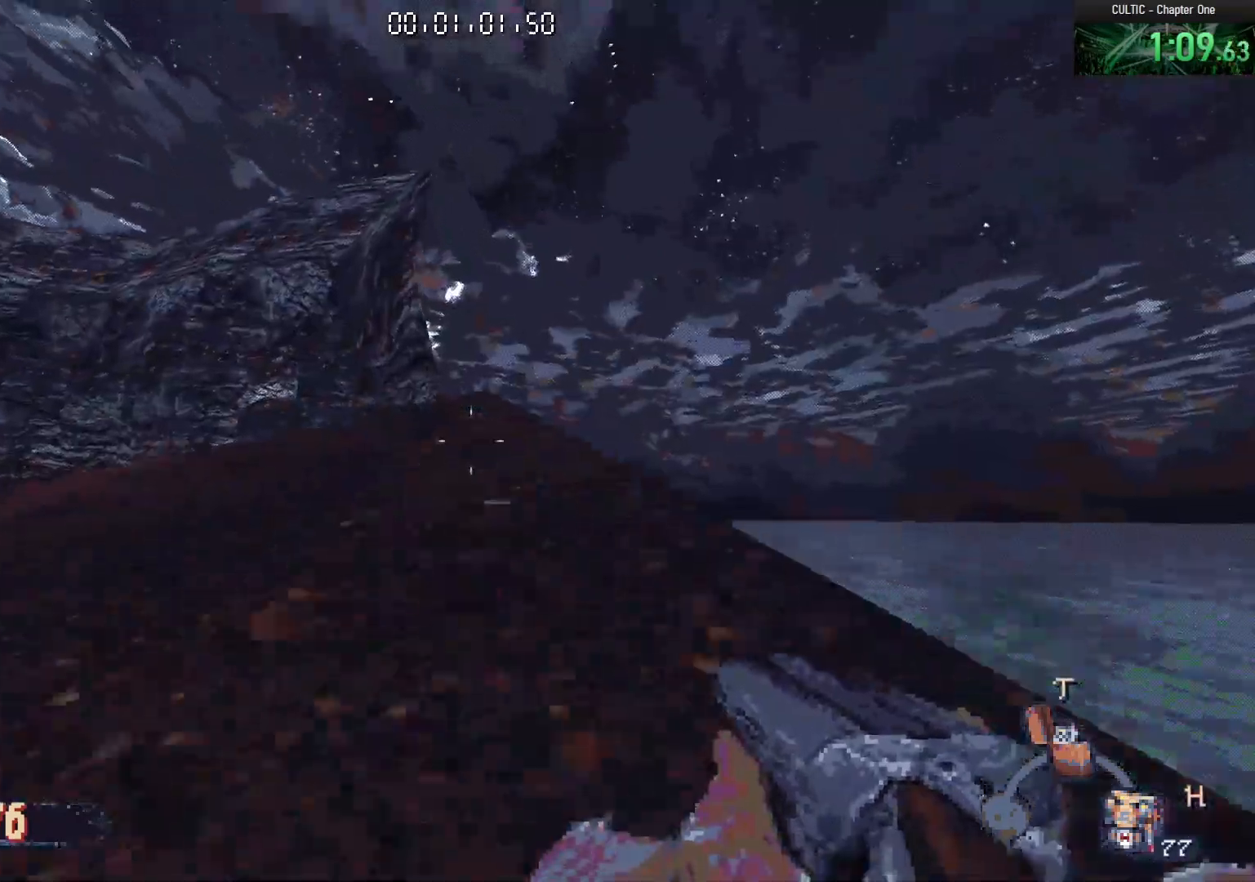
{"keys": ["space", "w"], "mouse": [], "events": [[450, "space", "down"]]}
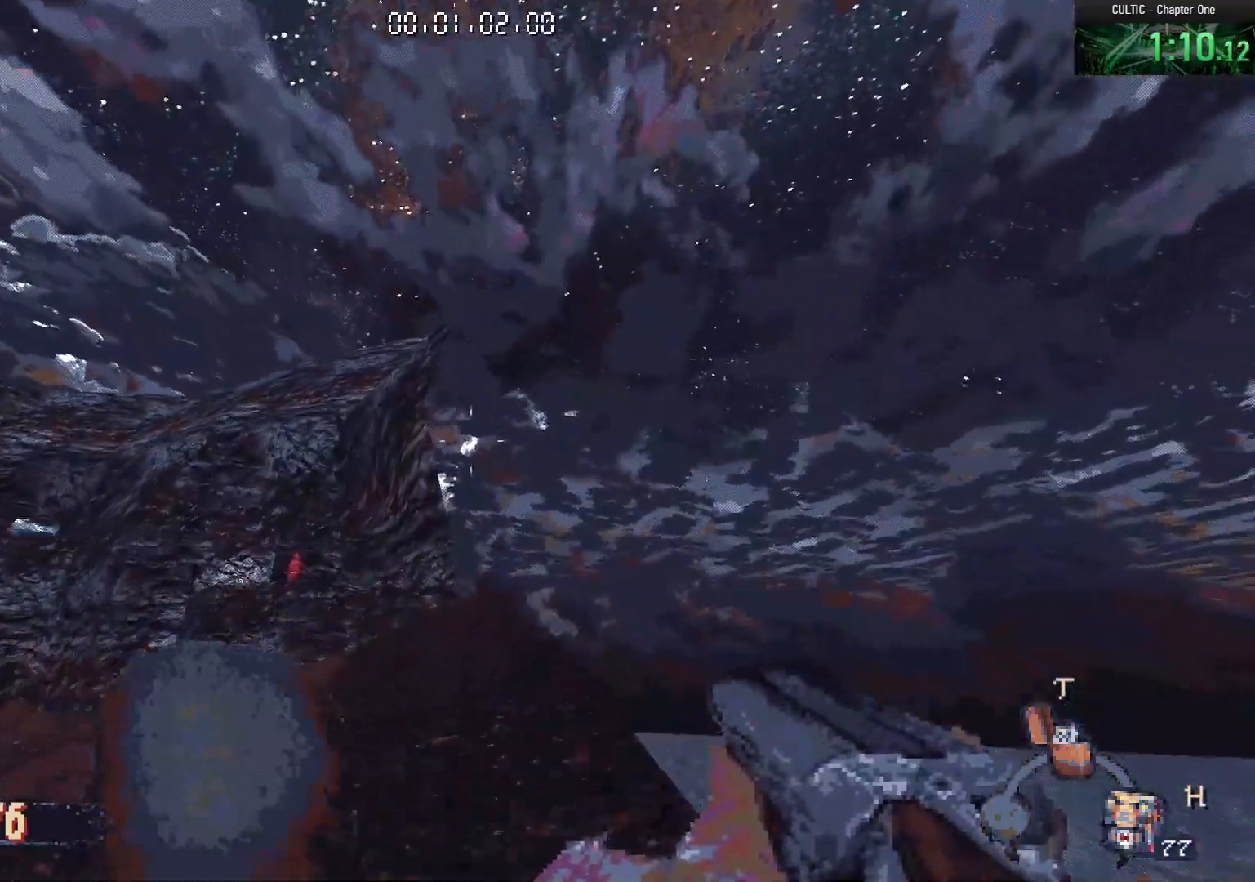
{"keys": ["space", "w"], "mouse": [], "events": [[33, "space", "up"], [500, "space", "down"]]}
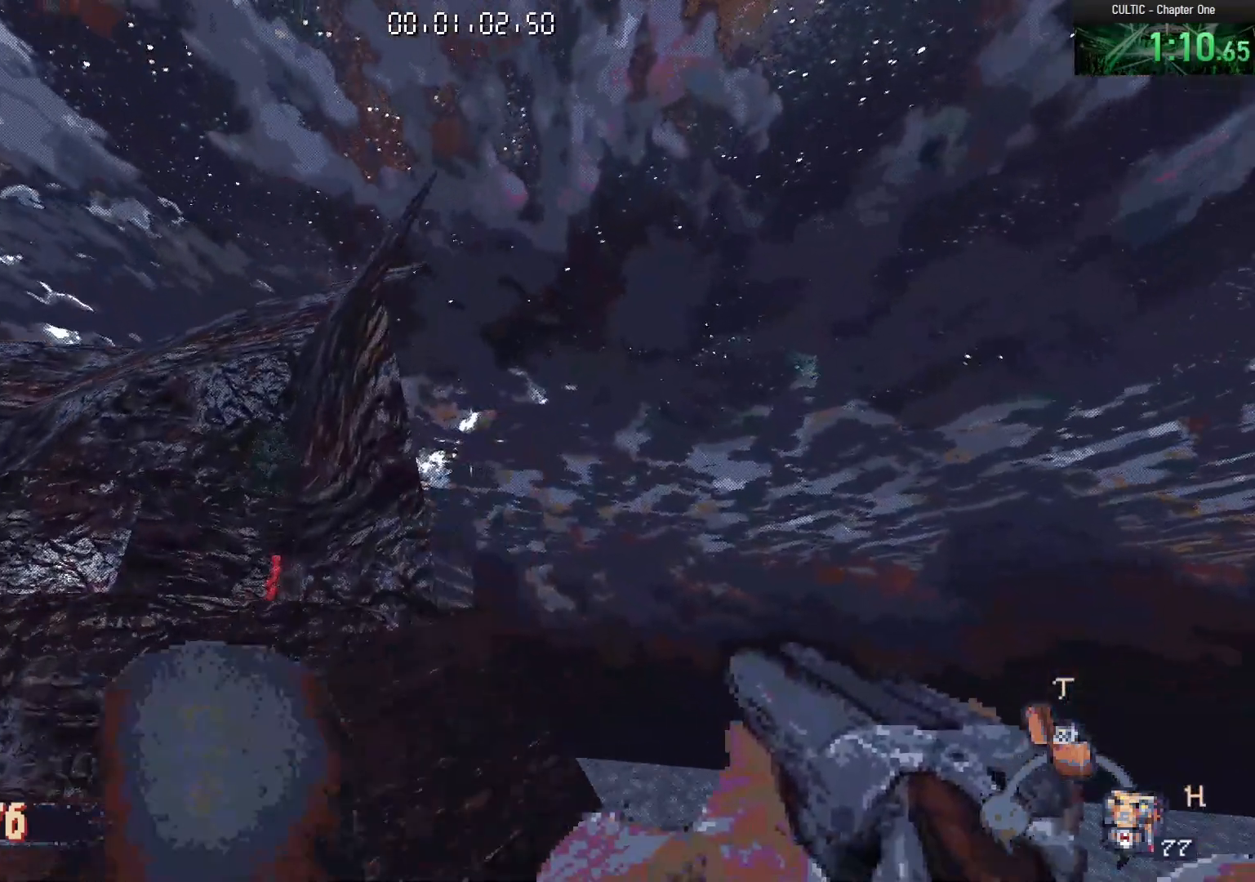
{"keys": ["w"], "mouse": [], "events": [[150, "space", "up"]]}
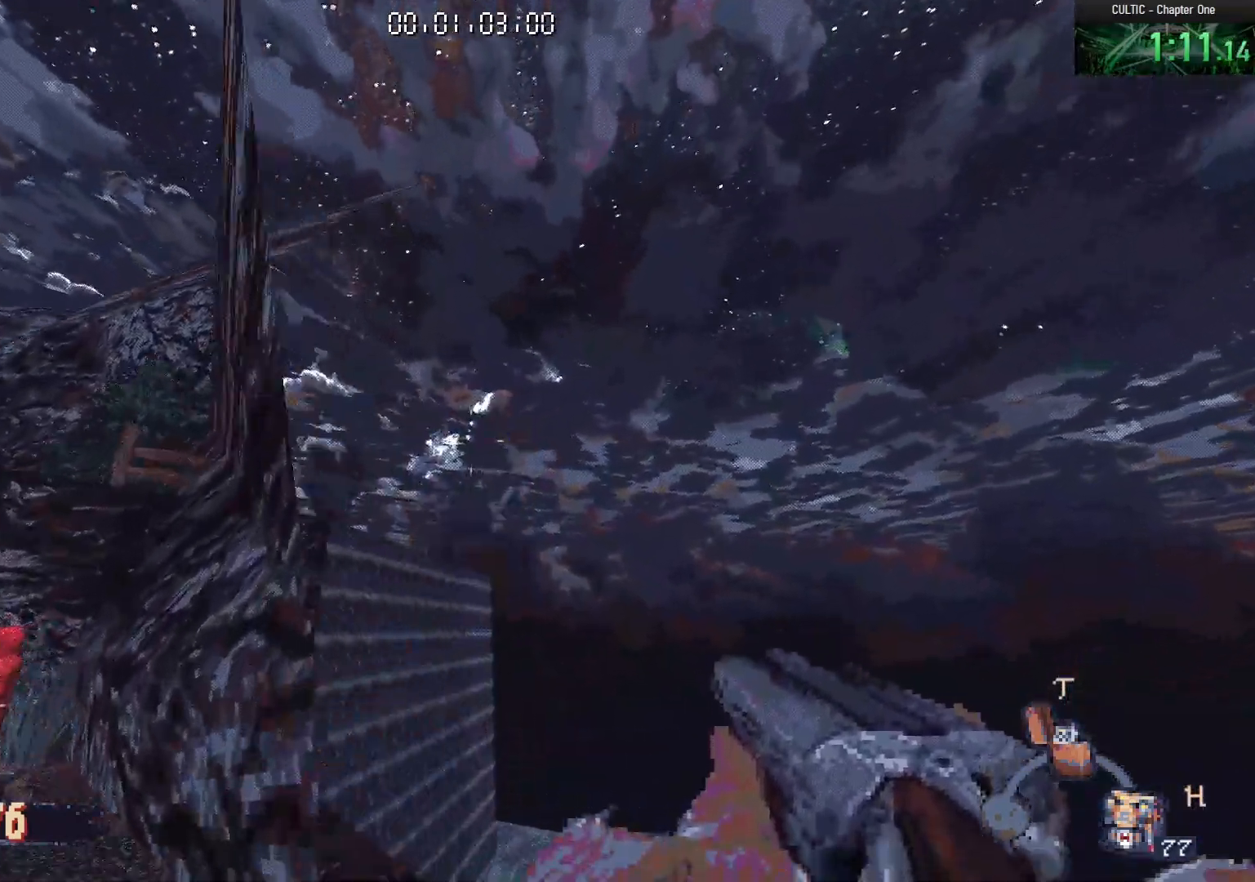
{"keys": ["w"], "mouse": [], "events": [[300, "space", "down"], [433, "space", "up"]]}
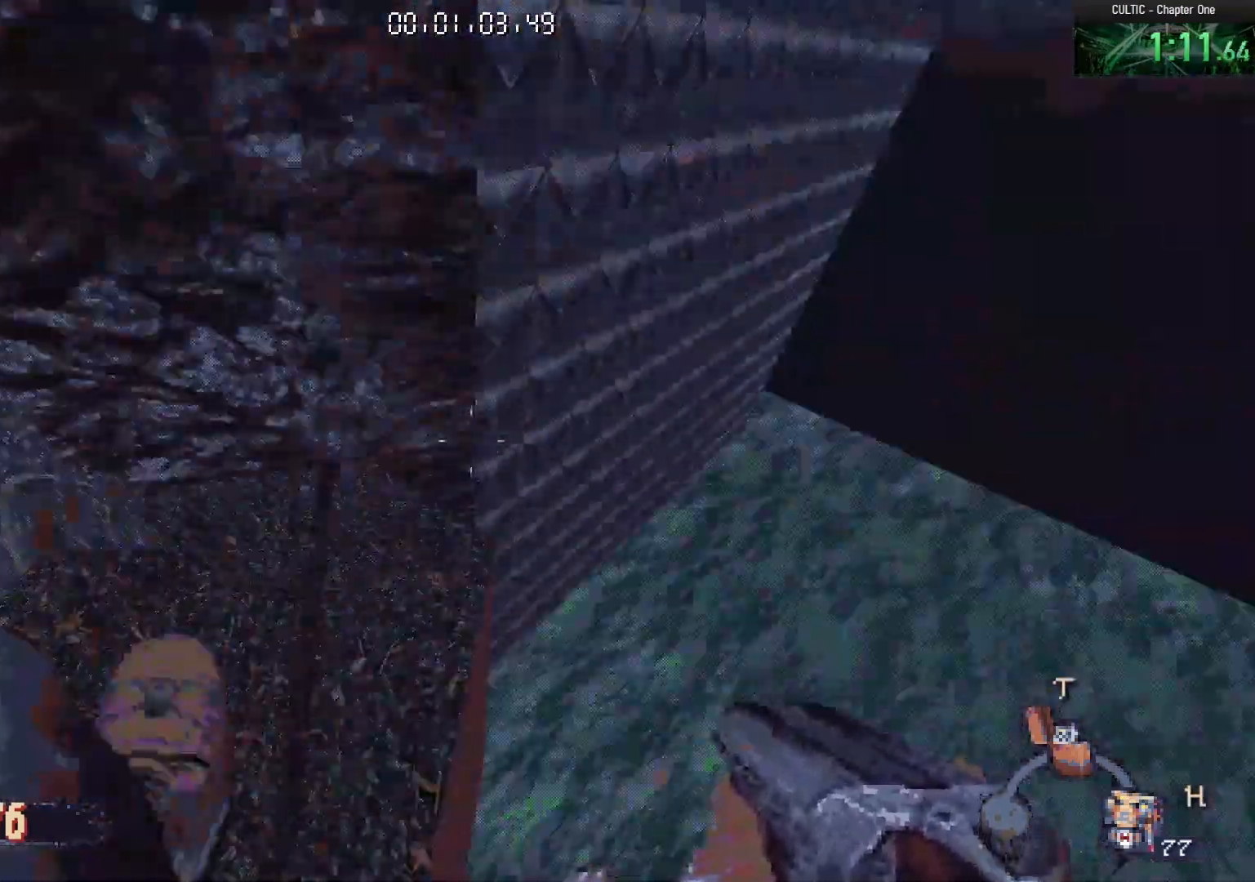
{"keys": ["w"], "mouse": [], "events": [[167, "mouse_right", "down"], [217, "mouse_right", "up"], [317, "a", "down"], [500, "a", "up"]]}
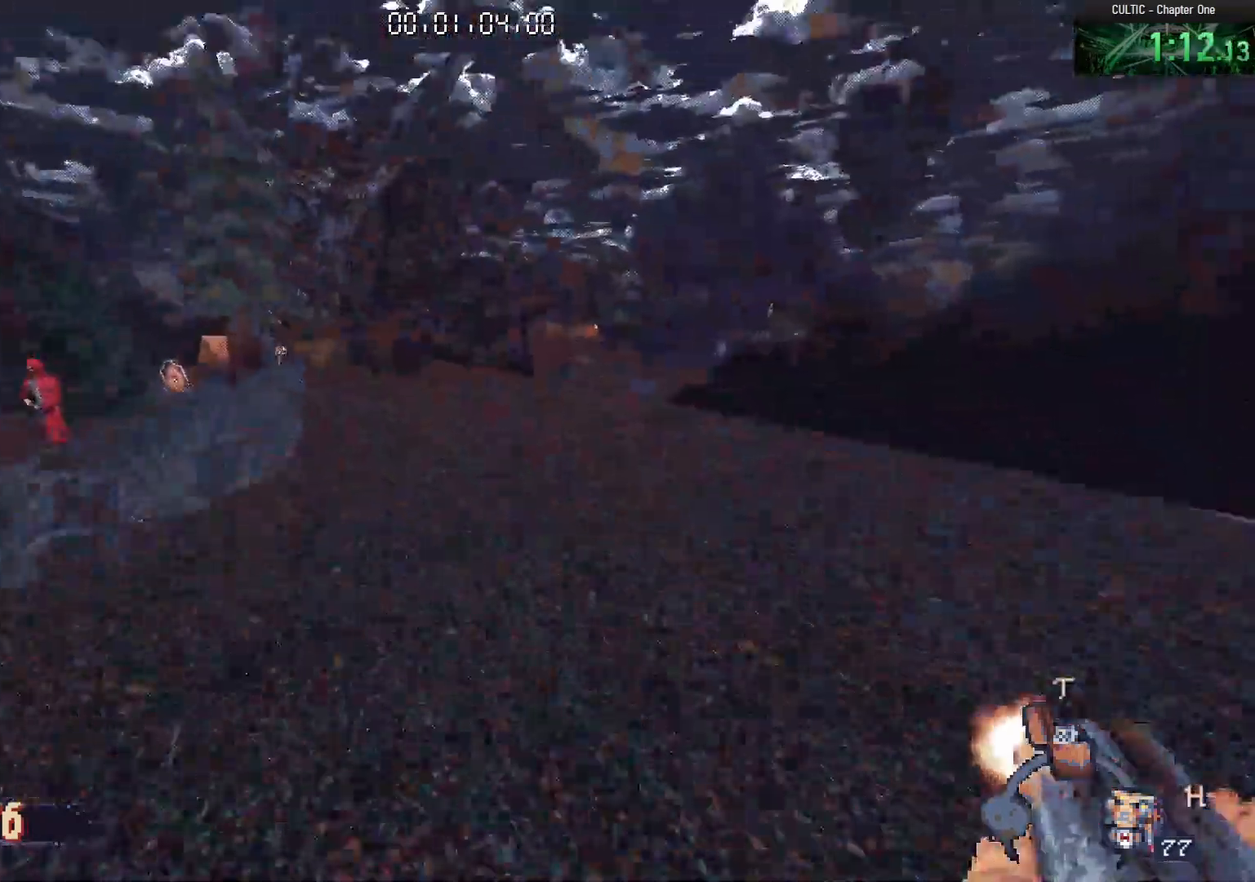
{"keys": ["r", "space", "w"], "mouse": [], "events": [[383, "space", "down"], [467, "r", "down"]]}
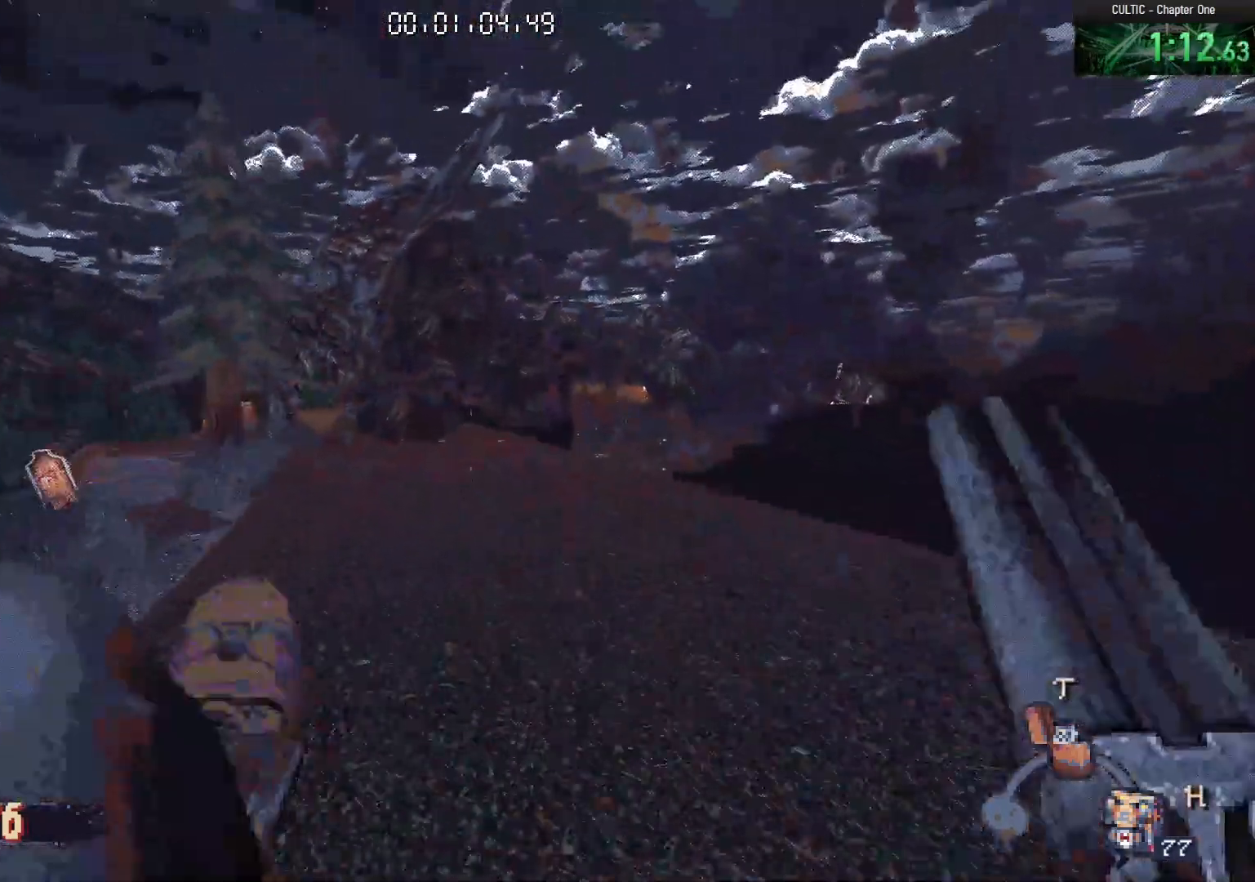
{"keys": ["w"], "mouse": [], "events": [[17, "a", "down"], [17, "space", "up"], [67, "r", "up"], [333, "a", "up"]]}
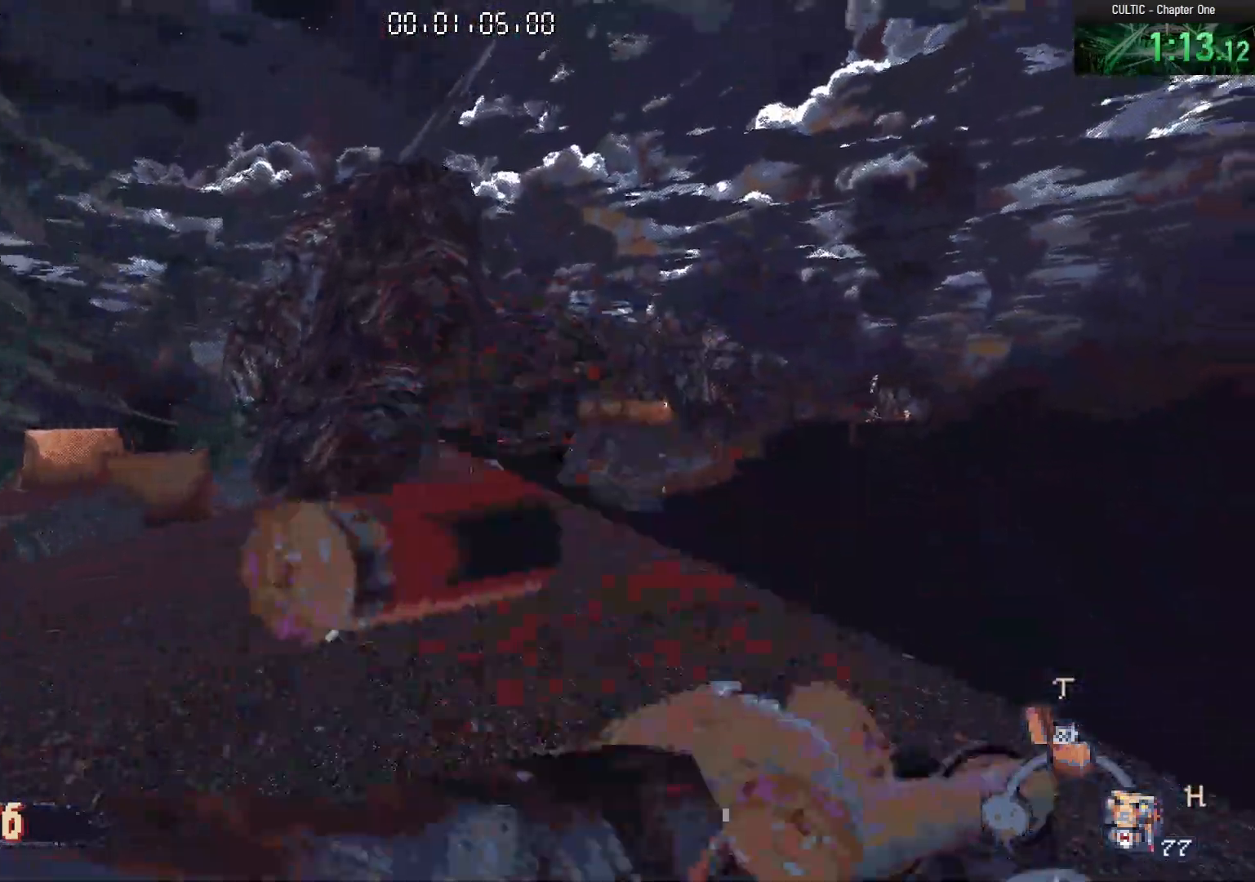
{"keys": ["a", "w"], "mouse": [], "events": [[233, "space", "down"], [367, "a", "down"], [417, "space", "up"]]}
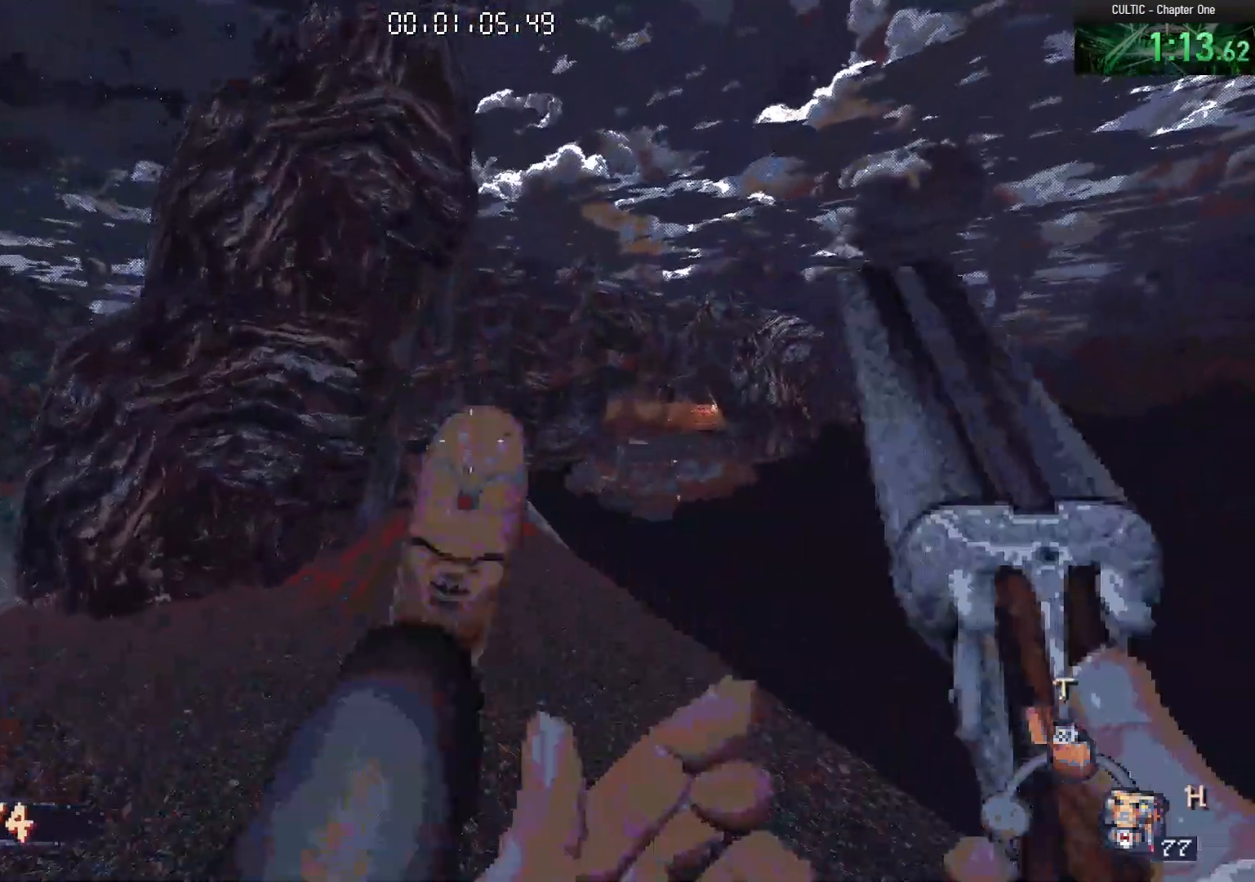
{"keys": ["w"], "mouse": [], "events": [[50, "a", "up"]]}
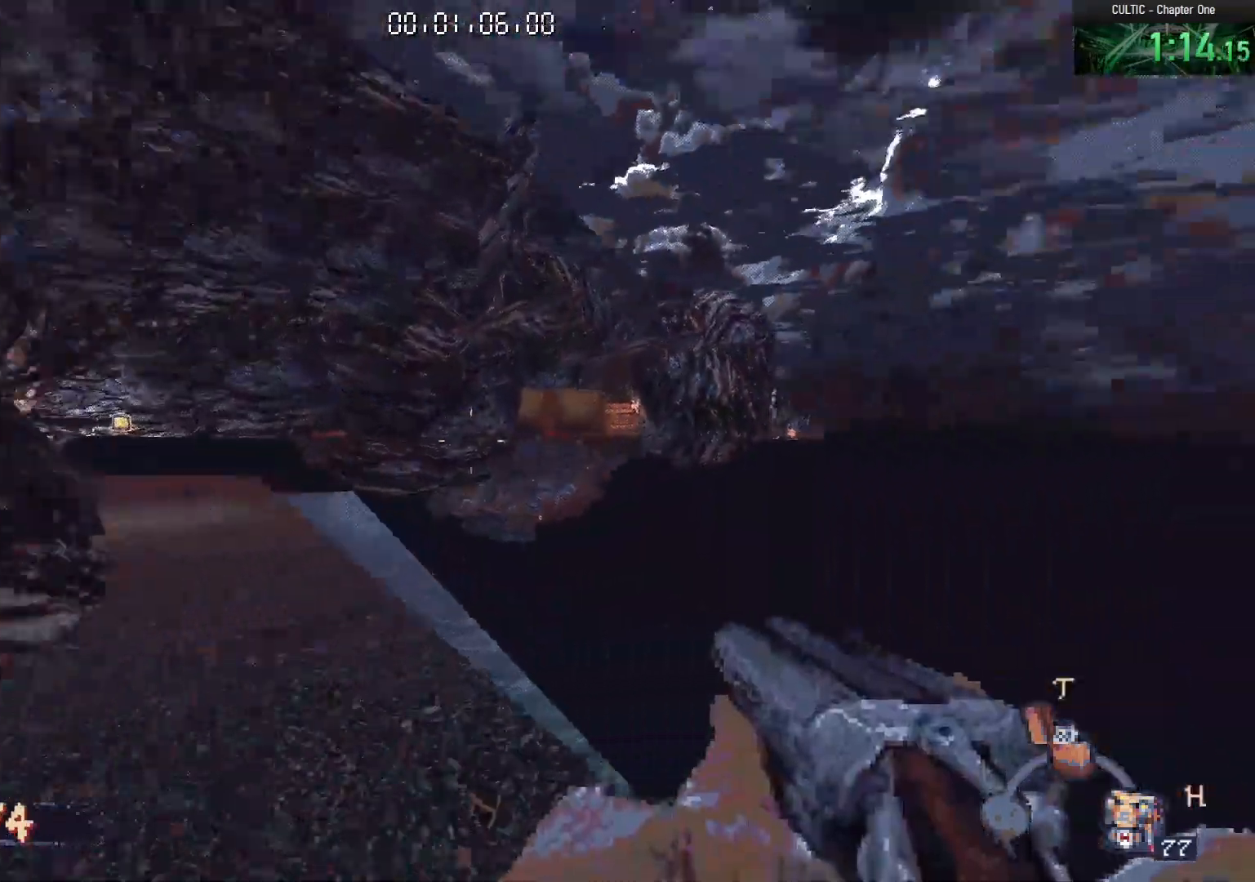
{"keys": ["w"], "mouse": [], "events": [[100, "space", "down"], [300, "space", "up"]]}
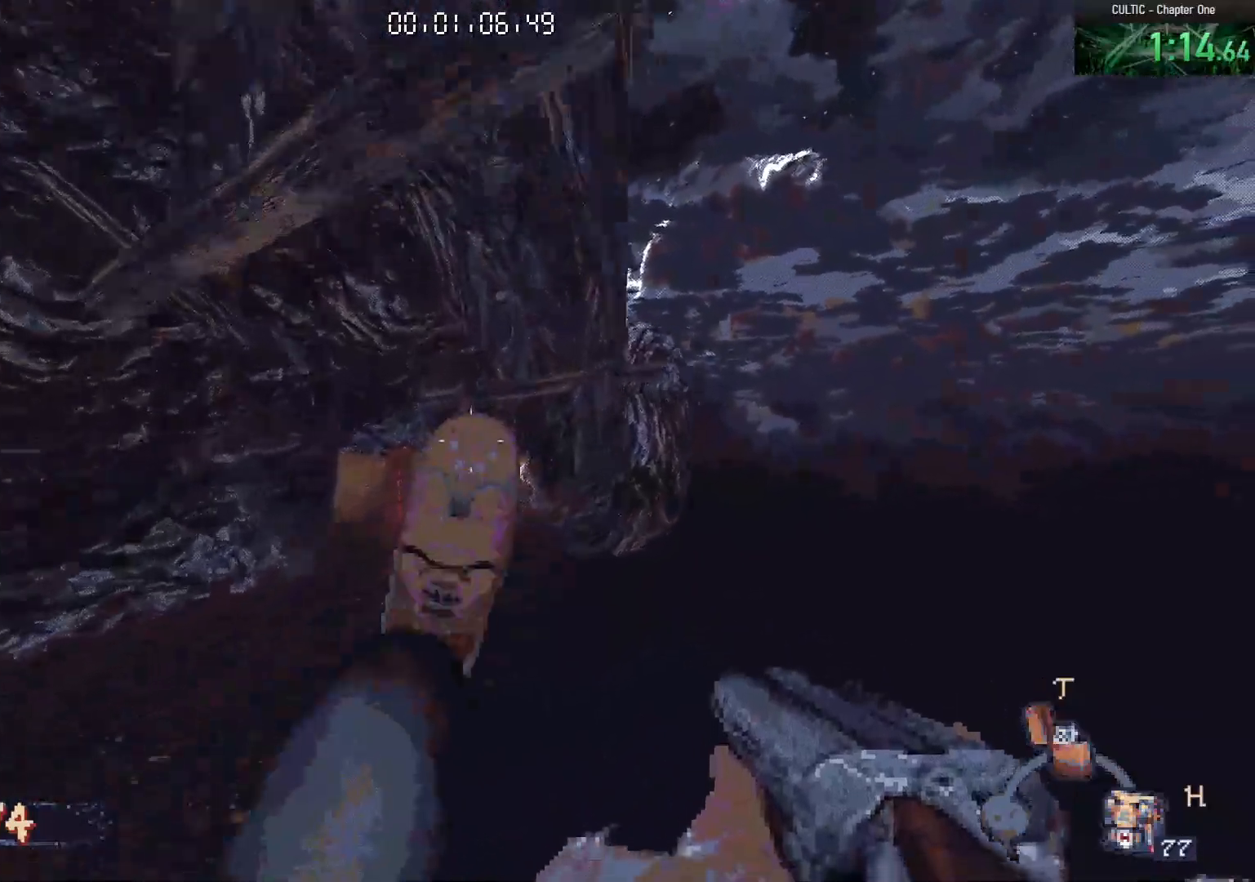
{"keys": ["ctrl", "space", "w"], "mouse": [], "events": [[217, "ctrl", "down"], [400, "space", "down"]]}
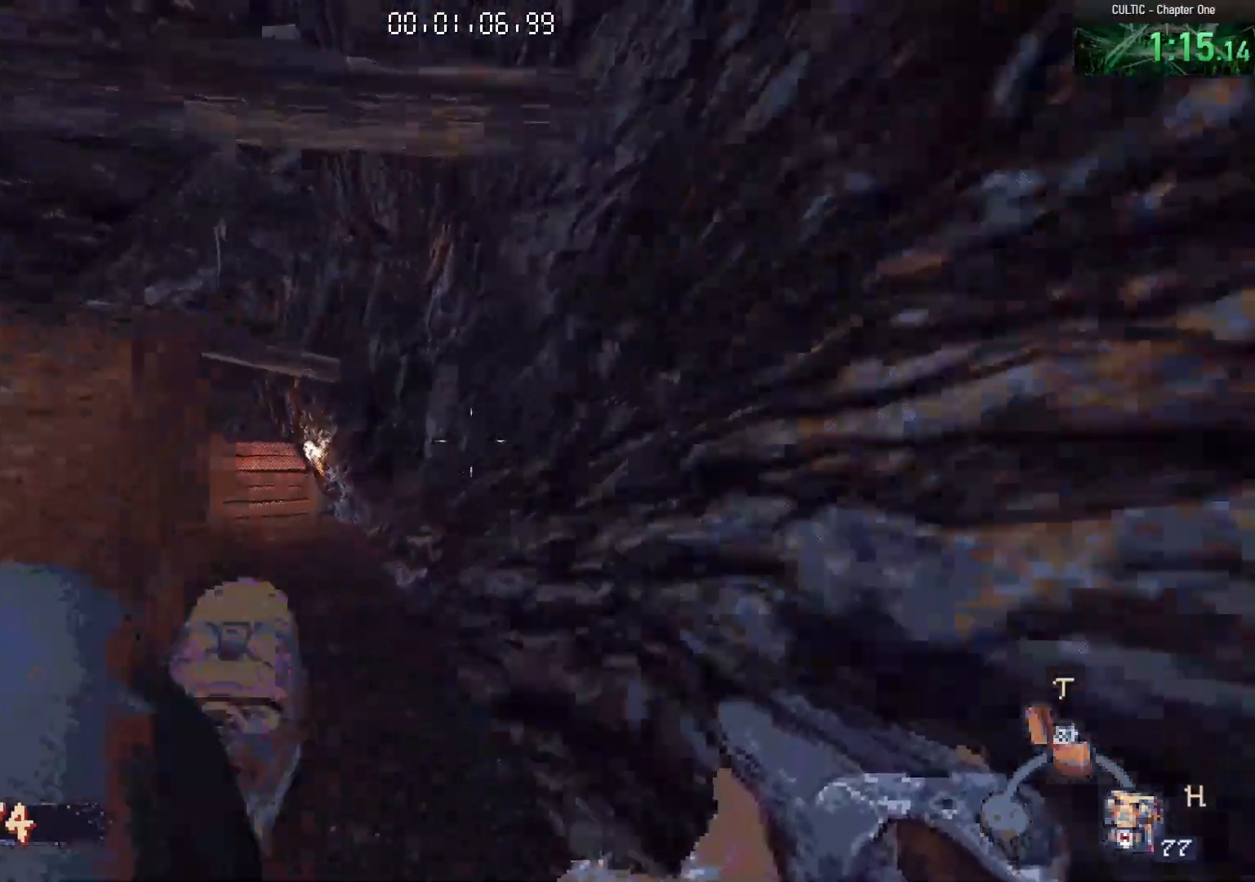
{"keys": ["a", "ctrl", "w"], "mouse": [], "events": [[100, "space", "up"], [150, "a", "down"]]}
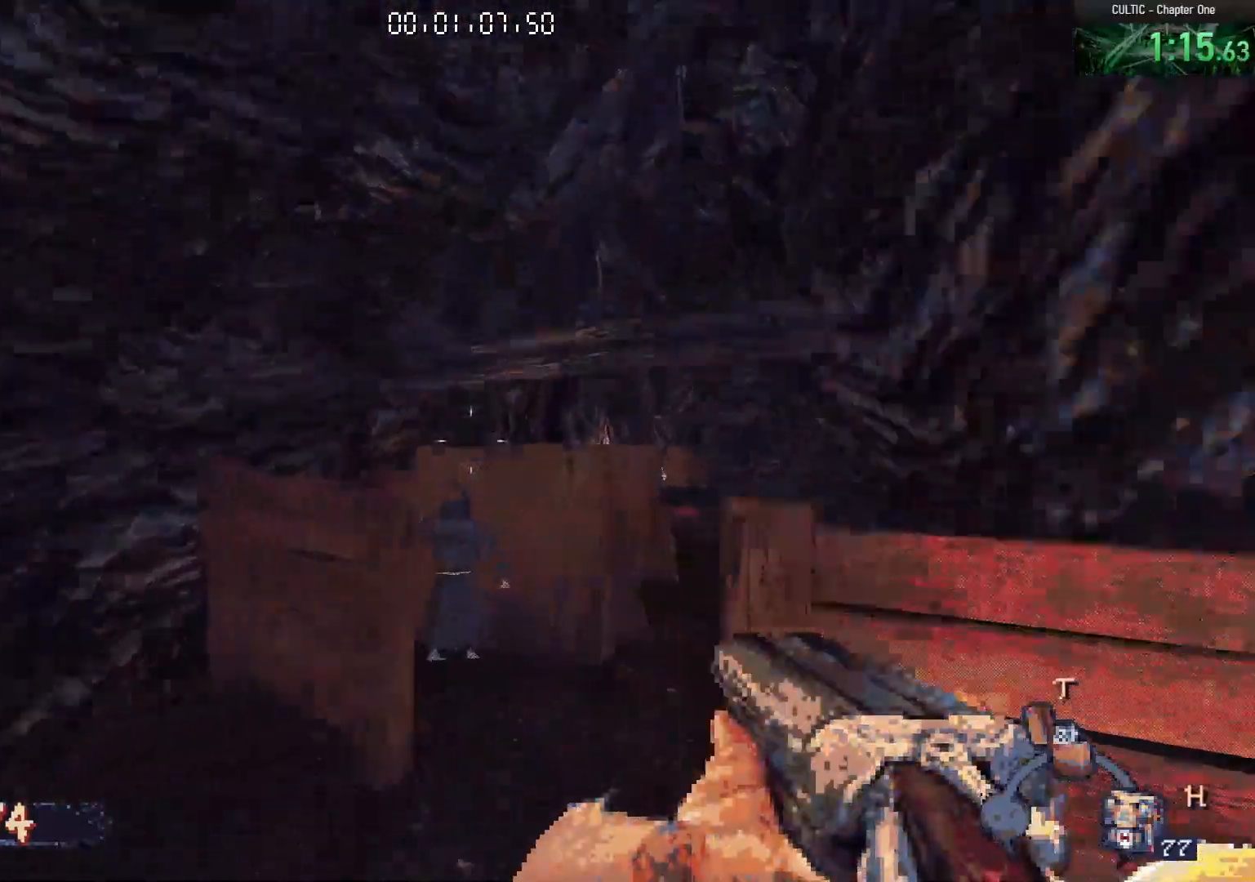
{"keys": ["ctrl", "w"], "mouse": [], "events": [[17, "a", "up"], [300, "space", "down"], [400, "space", "up"]]}
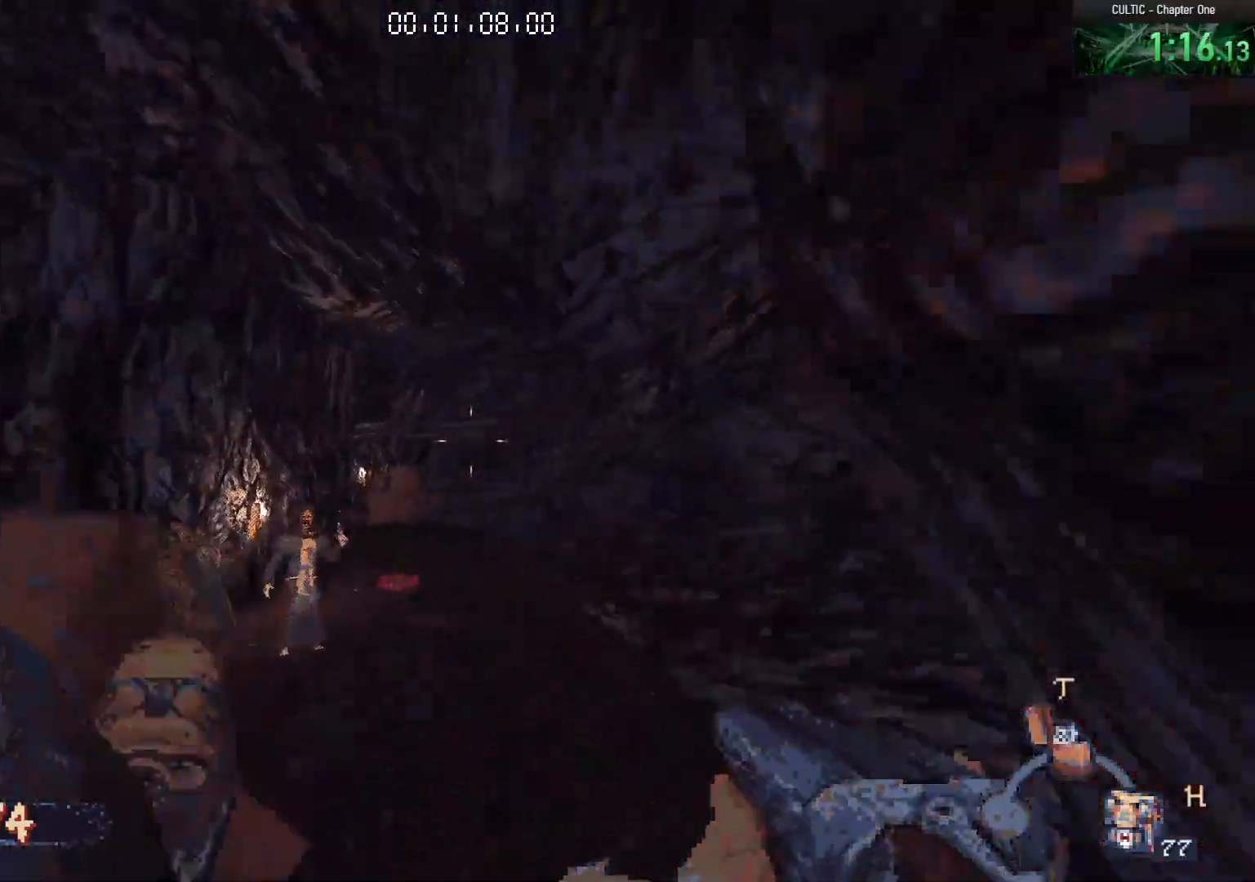
{"keys": ["a", "ctrl", "w"], "mouse": [], "events": [[83, "d", "down"], [267, "d", "up"], [317, "a", "down"]]}
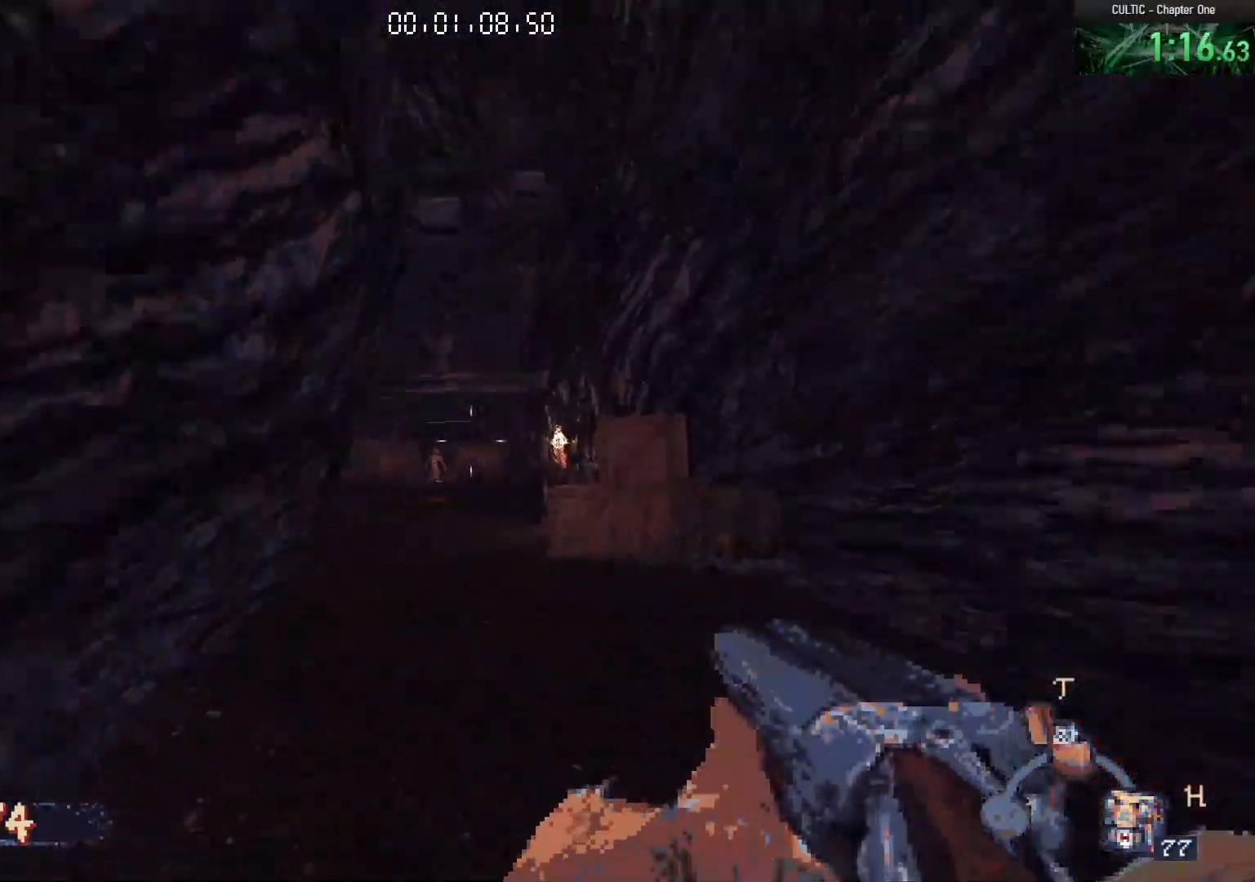
{"keys": ["a", "ctrl", "w"], "mouse": [], "events": [[50, "a", "up"], [150, "space", "down"], [283, "space", "up"], [333, "a", "down"]]}
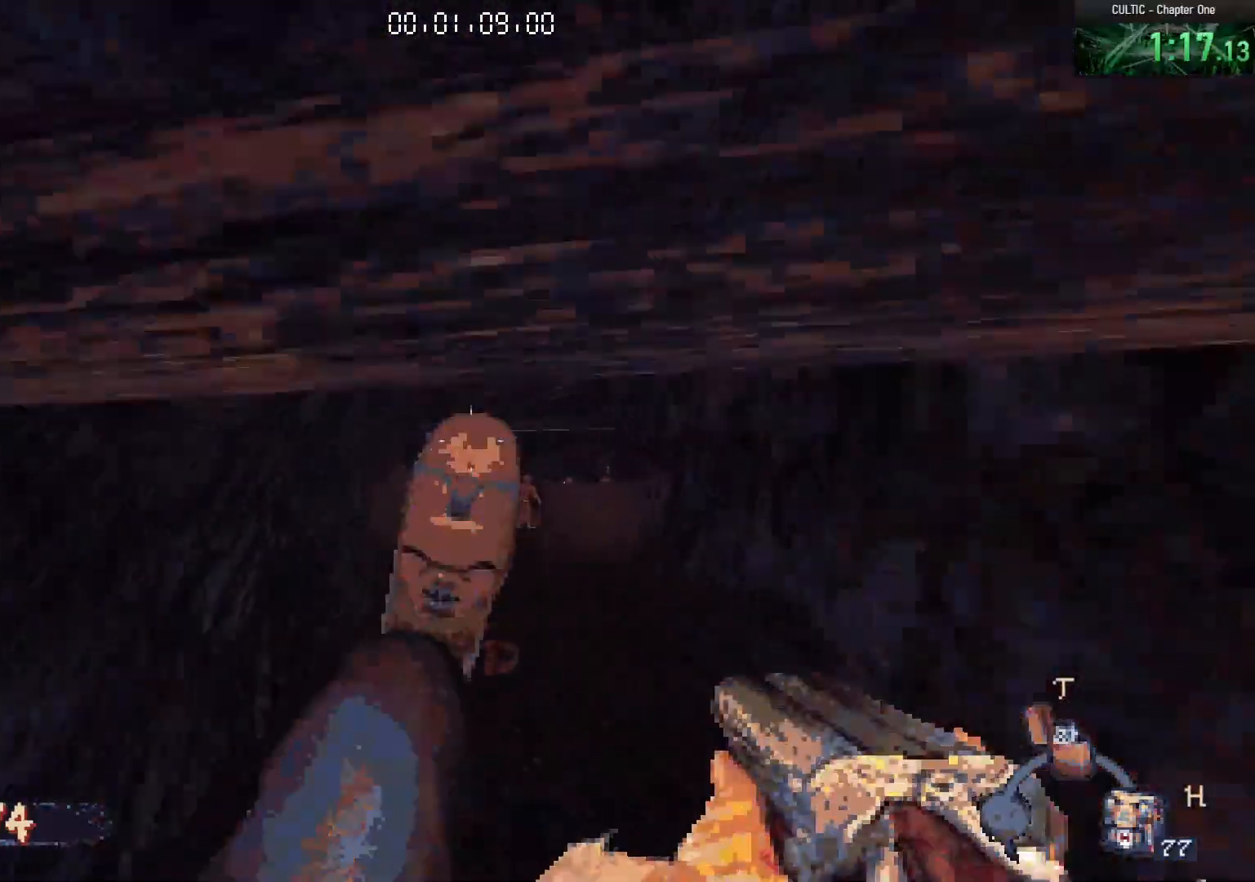
{"keys": ["ctrl", "space", "w"], "mouse": [], "events": [[250, "a", "up"], [483, "space", "down"]]}
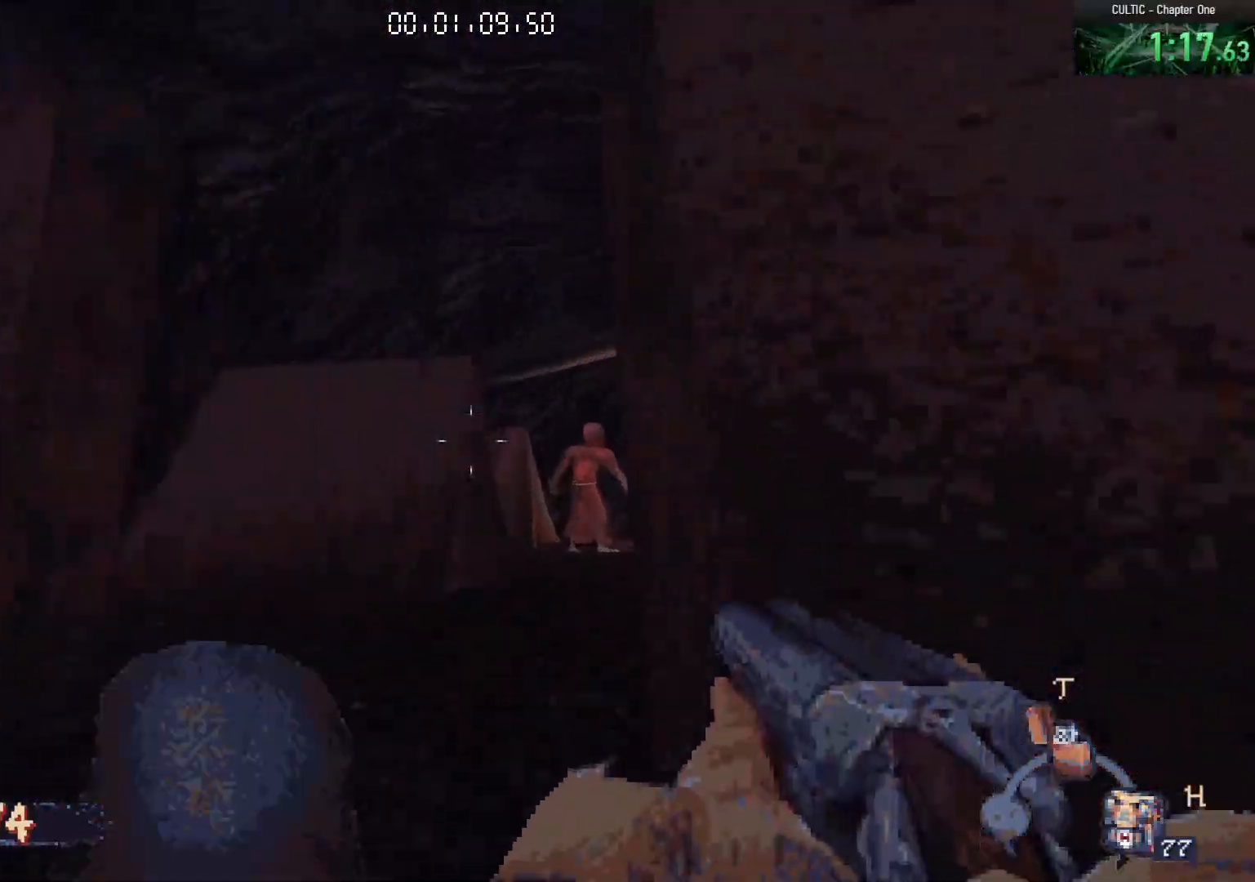
{"keys": ["ctrl", "d", "w"], "mouse": [], "events": [[117, "space", "up"], [167, "d", "down"]]}
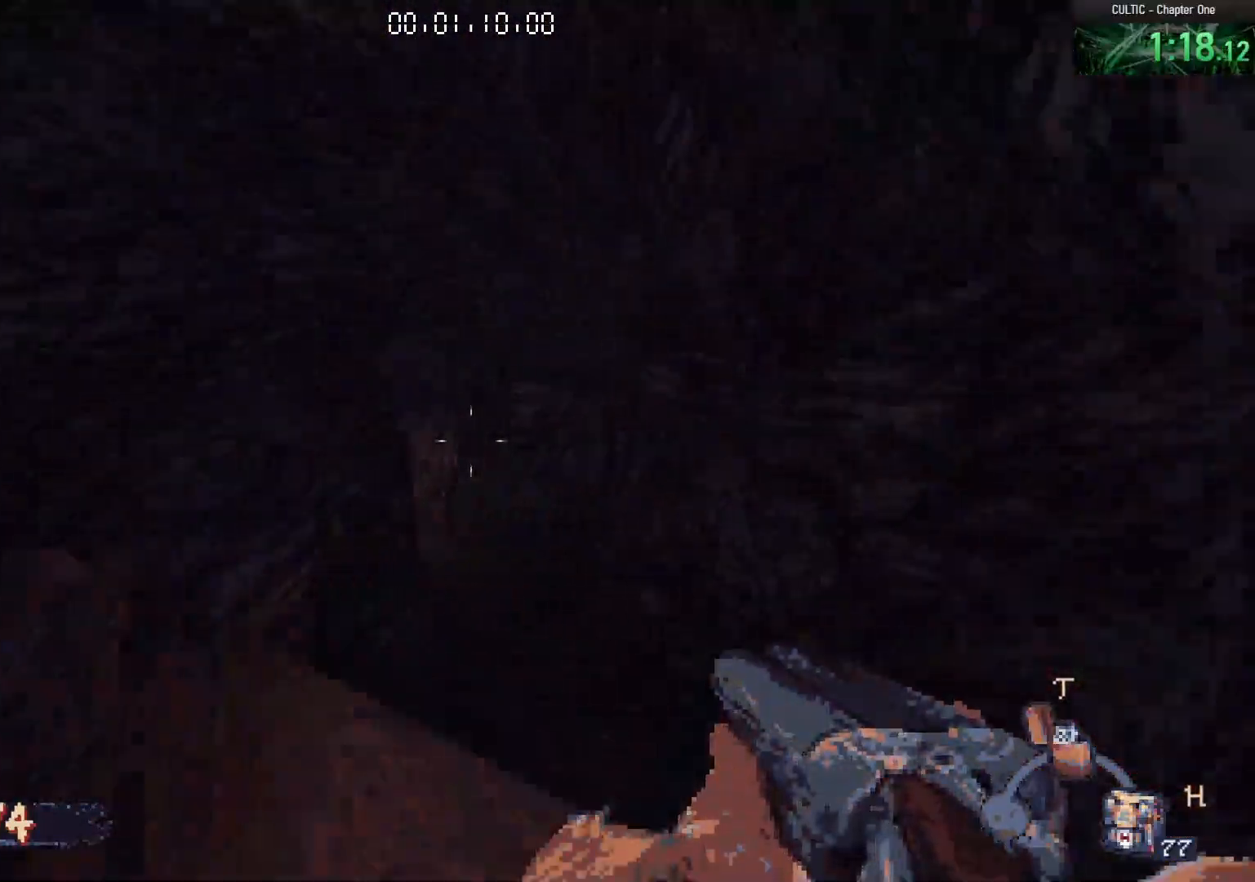
{"keys": ["ctrl", "w"], "mouse": [], "events": [[333, "d", "up"]]}
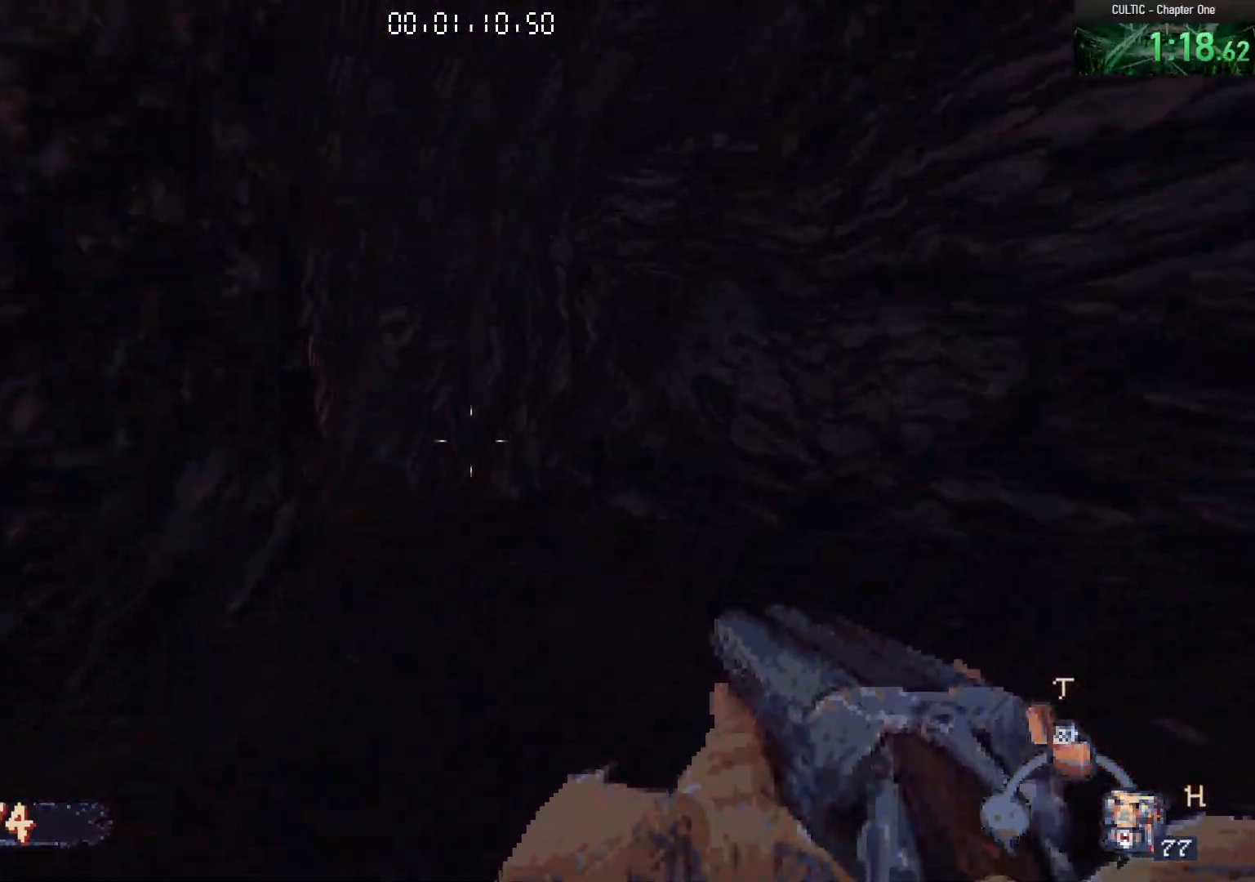
{"keys": ["a", "ctrl", "w"], "mouse": [], "events": [[100, "space", "down"], [267, "a", "down"], [267, "space", "up"]]}
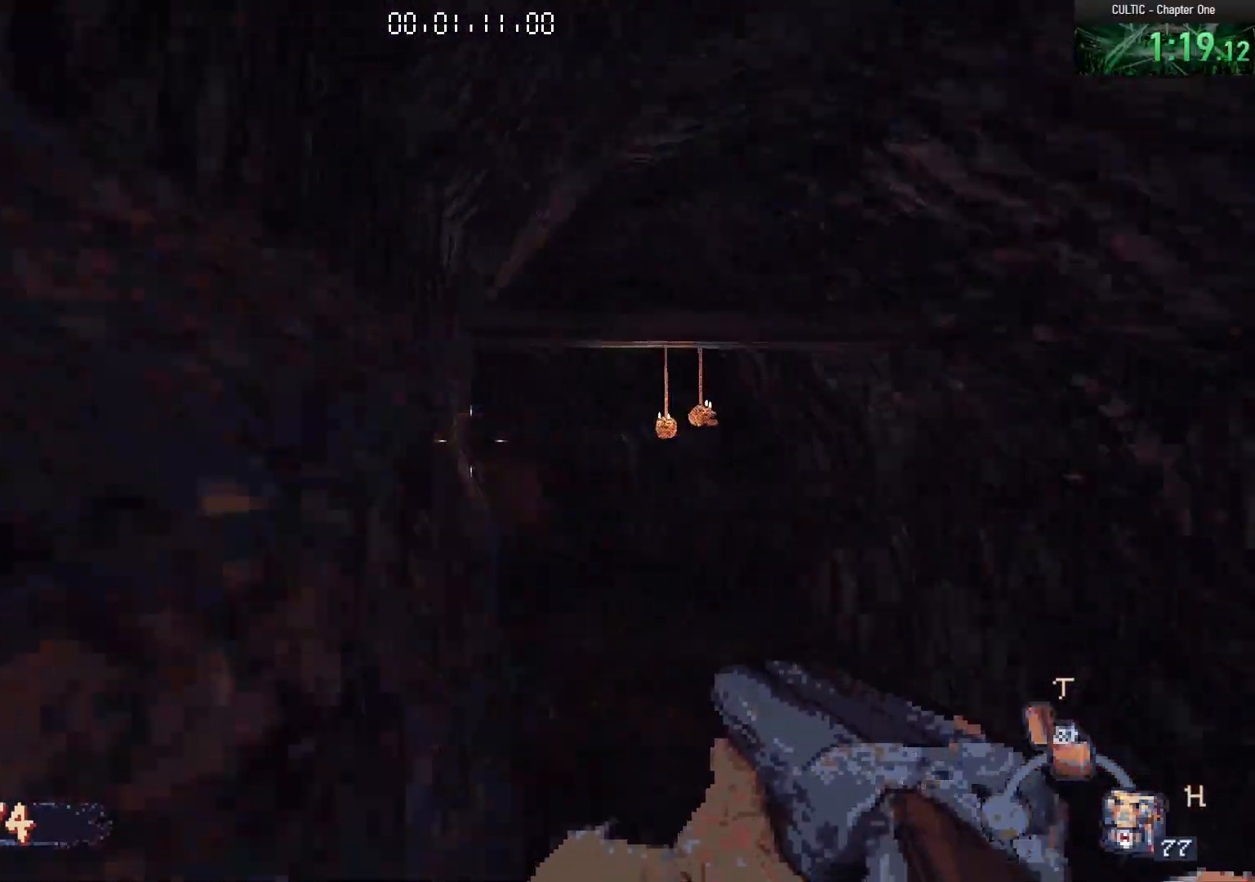
{"keys": ["ctrl", "space", "w"], "mouse": [], "events": [[267, "a", "up"], [500, "space", "down"]]}
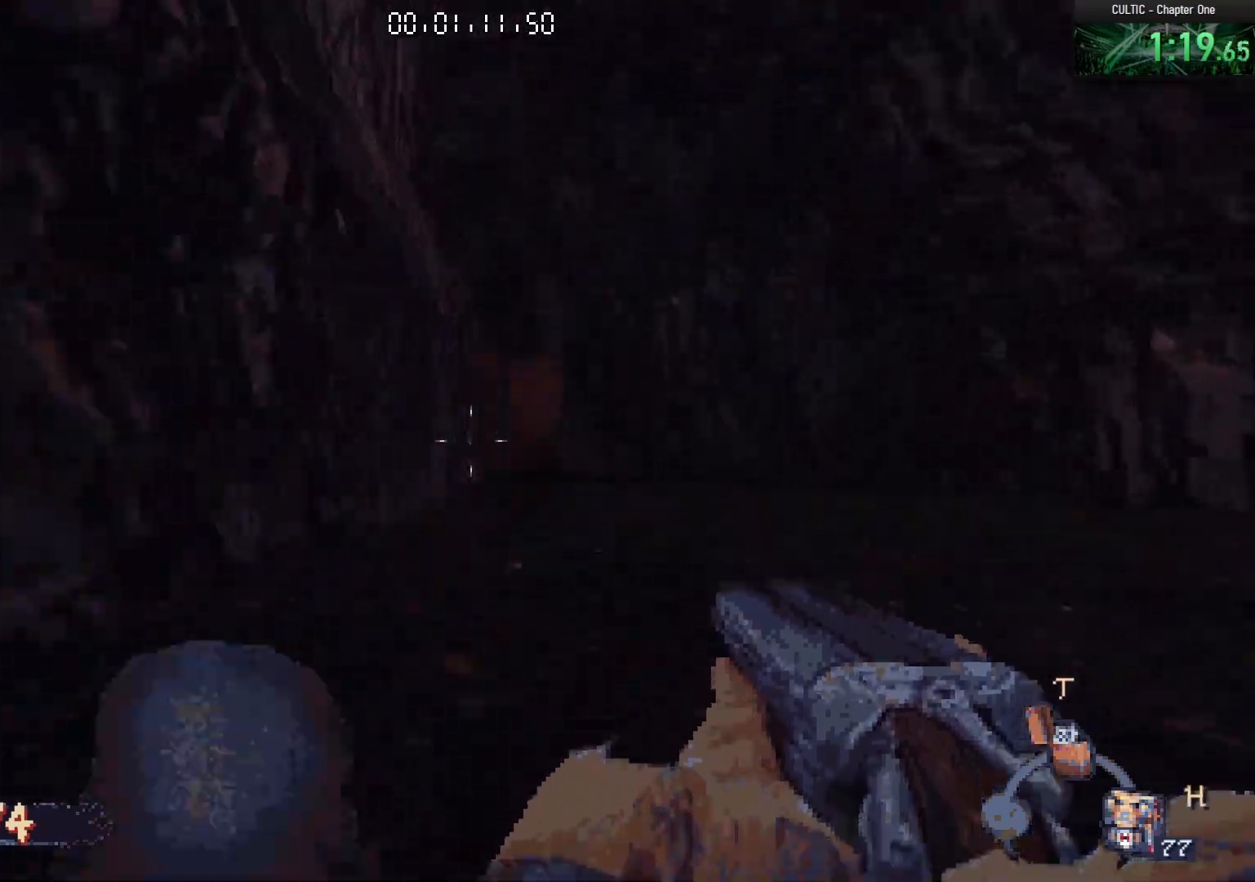
{"keys": ["a", "ctrl", "w"], "mouse": [], "events": [[183, "space", "up"], [283, "a", "down"]]}
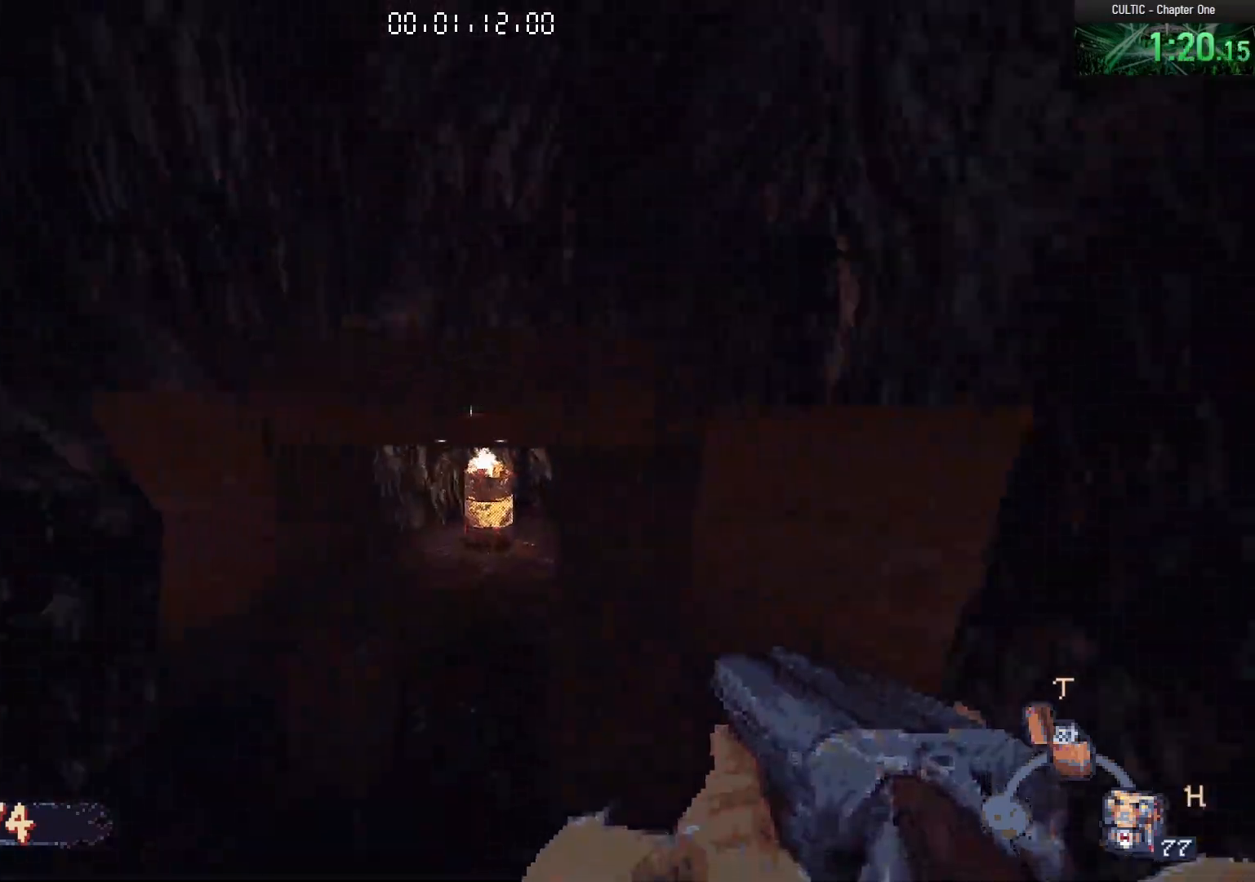
{"keys": ["ctrl", "space", "w"], "mouse": [], "events": [[117, "a", "up"], [400, "space", "down"]]}
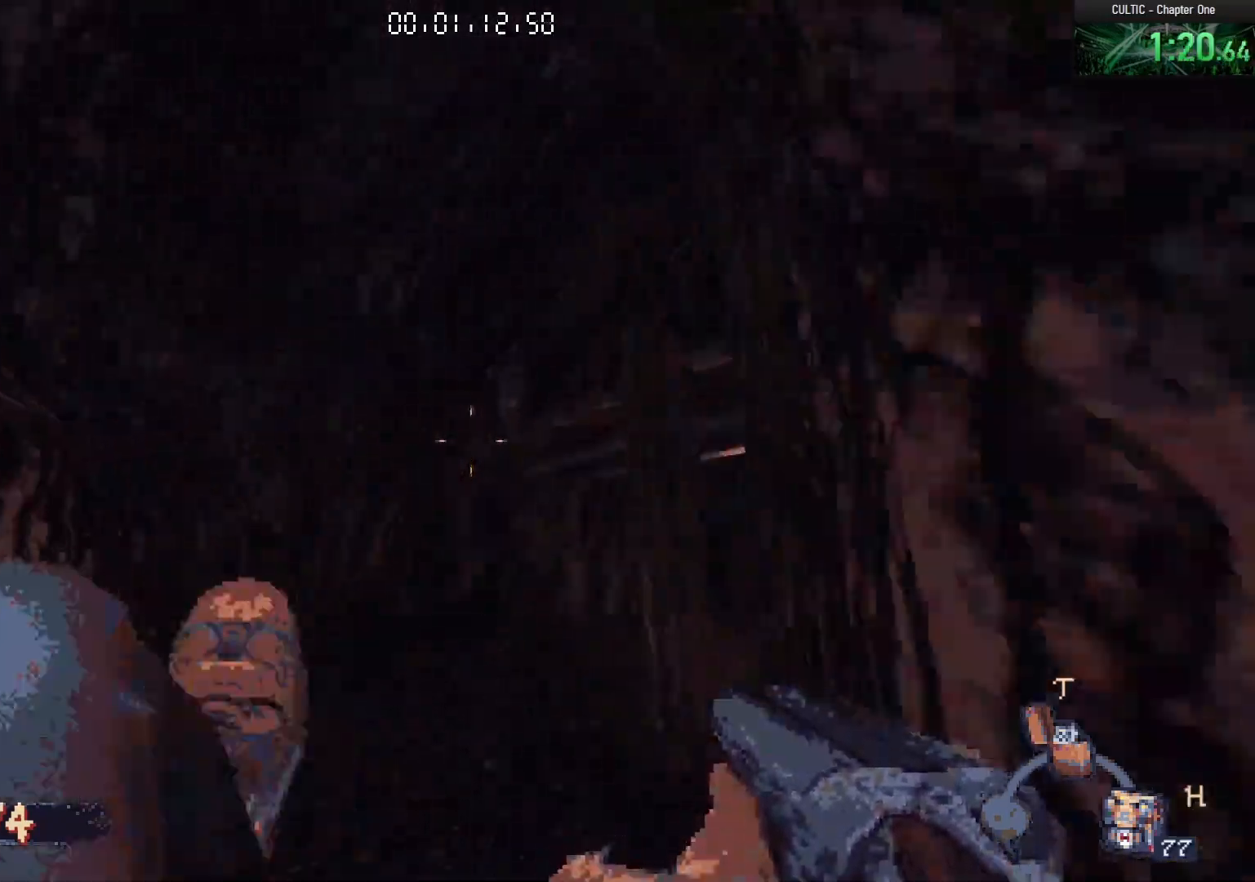
{"keys": ["ctrl", "d", "w"], "mouse": [], "events": [[133, "d", "down"], [133, "space", "up"]]}
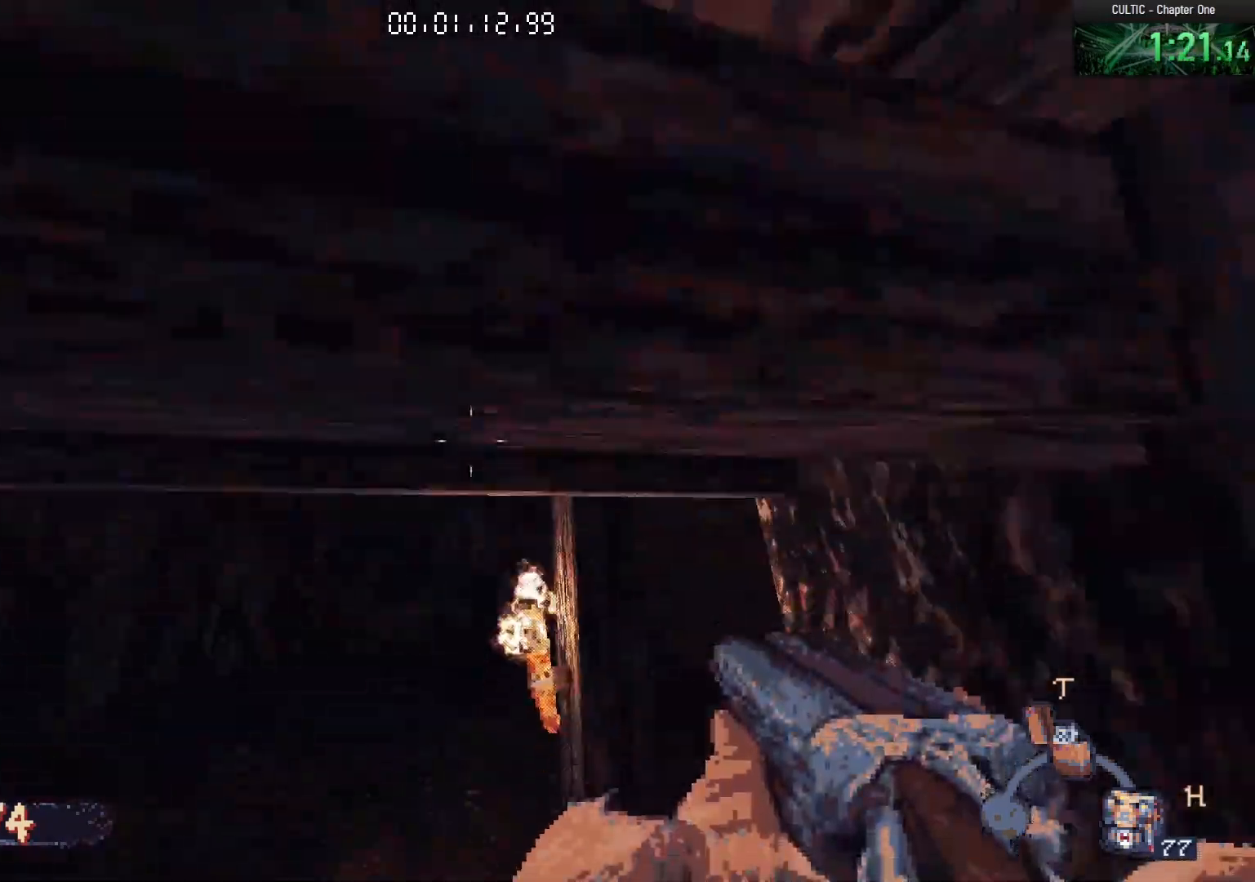
{"keys": ["ctrl", "d", "space", "w"], "mouse": [], "events": [[83, "d", "up"], [333, "space", "down"], [467, "d", "down"]]}
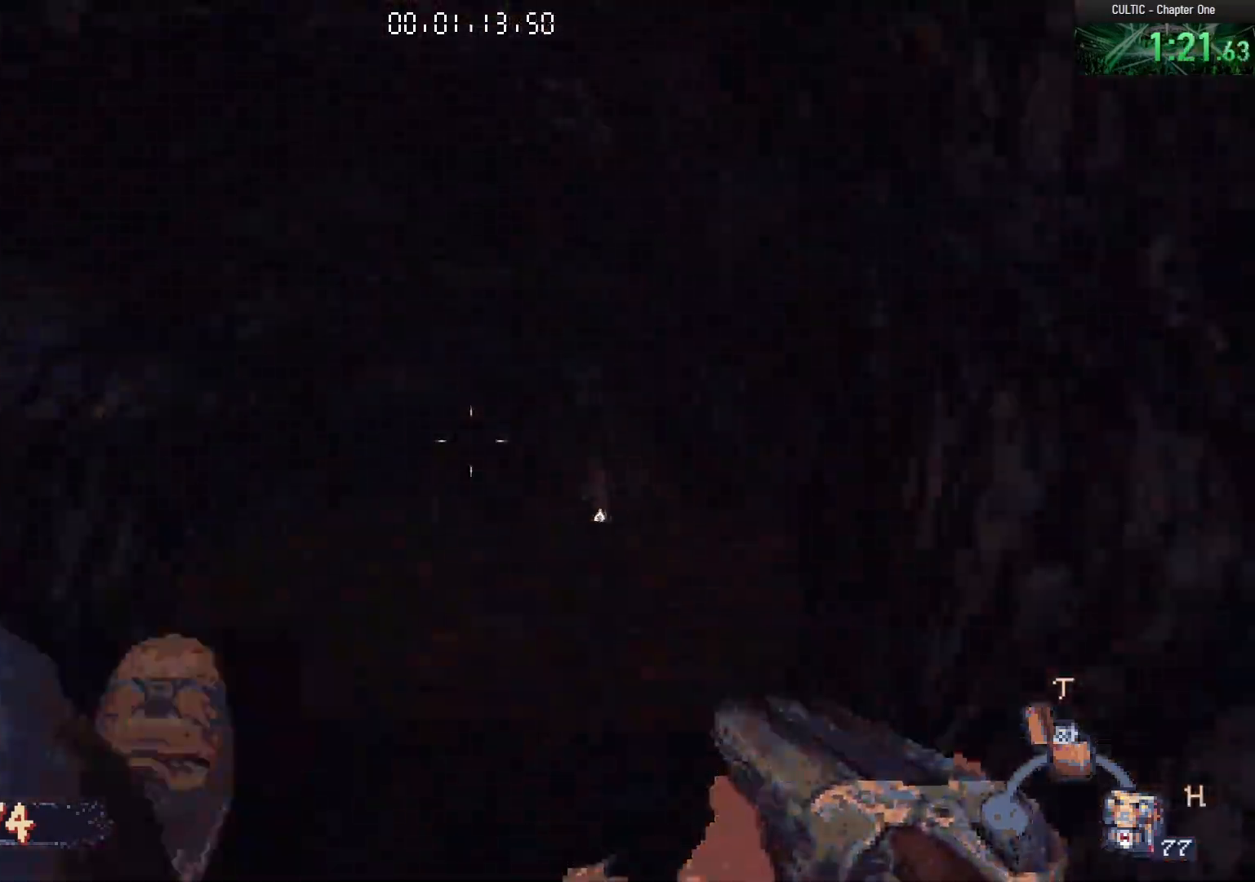
{"keys": ["w"], "mouse": [], "events": [[17, "space", "up"], [400, "d", "up"], [450, "ctrl", "up"]]}
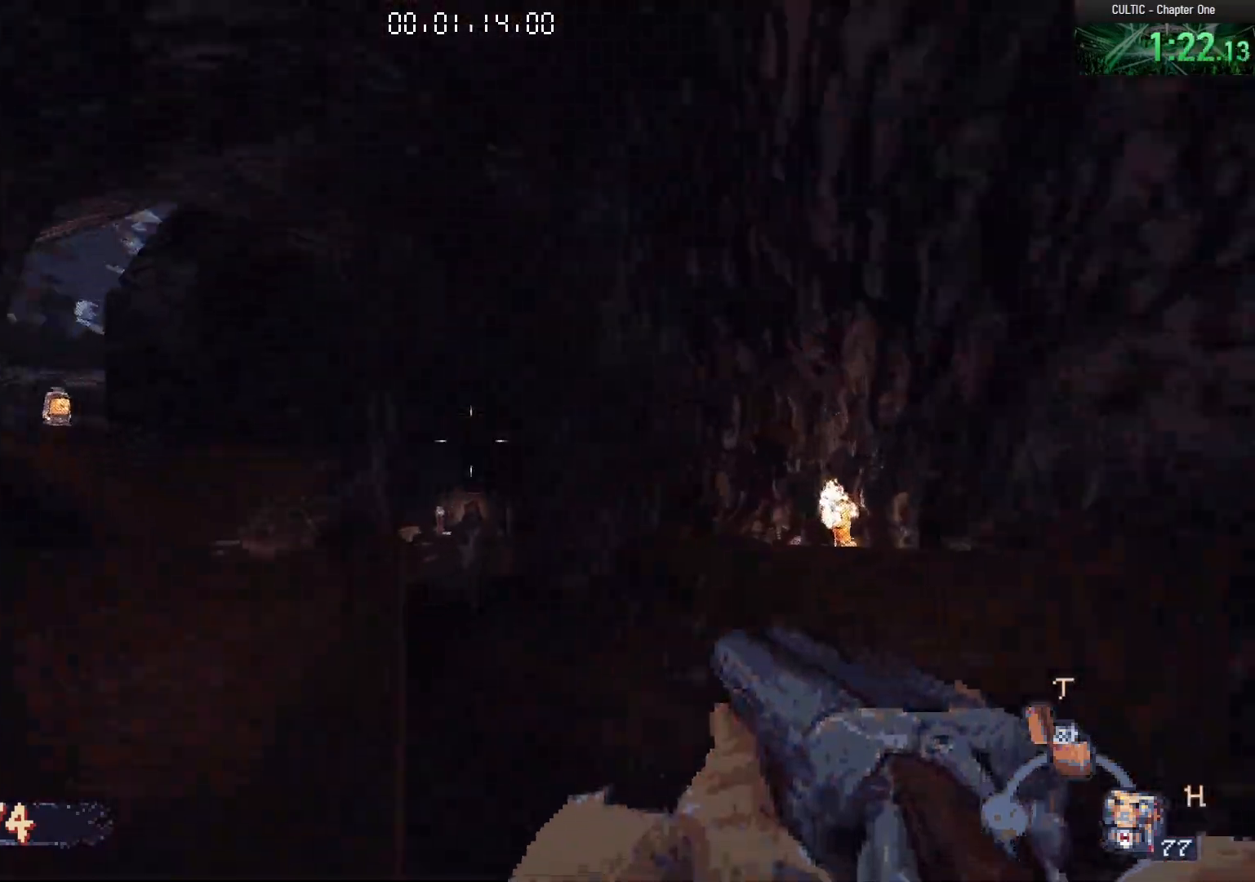
{"keys": ["w"], "mouse": [], "events": [[317, "space", "down"], [450, "space", "up"]]}
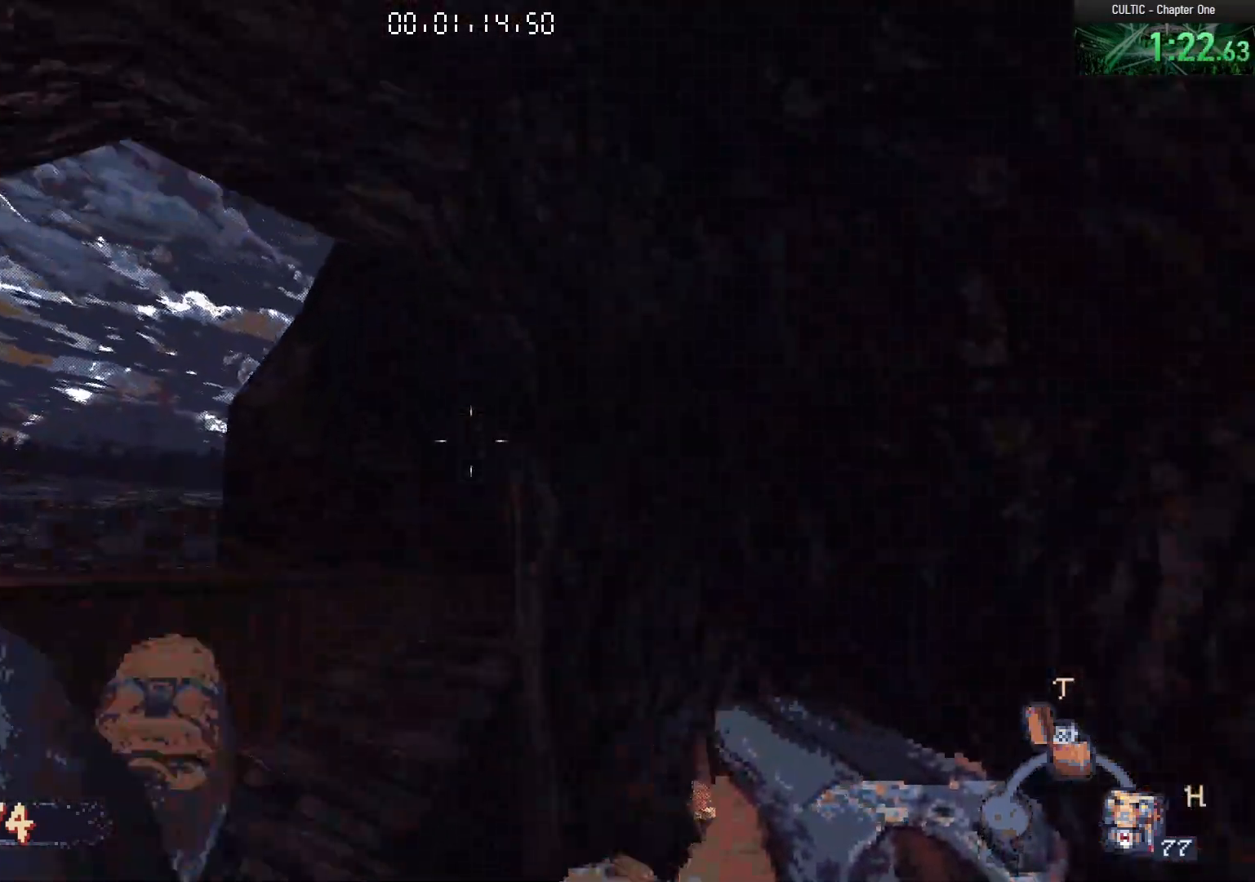
{"keys": ["space", "w"], "mouse": [], "events": [[100, "a", "down"], [183, "a", "up"], [233, "d", "down"], [367, "d", "up"], [467, "space", "down"]]}
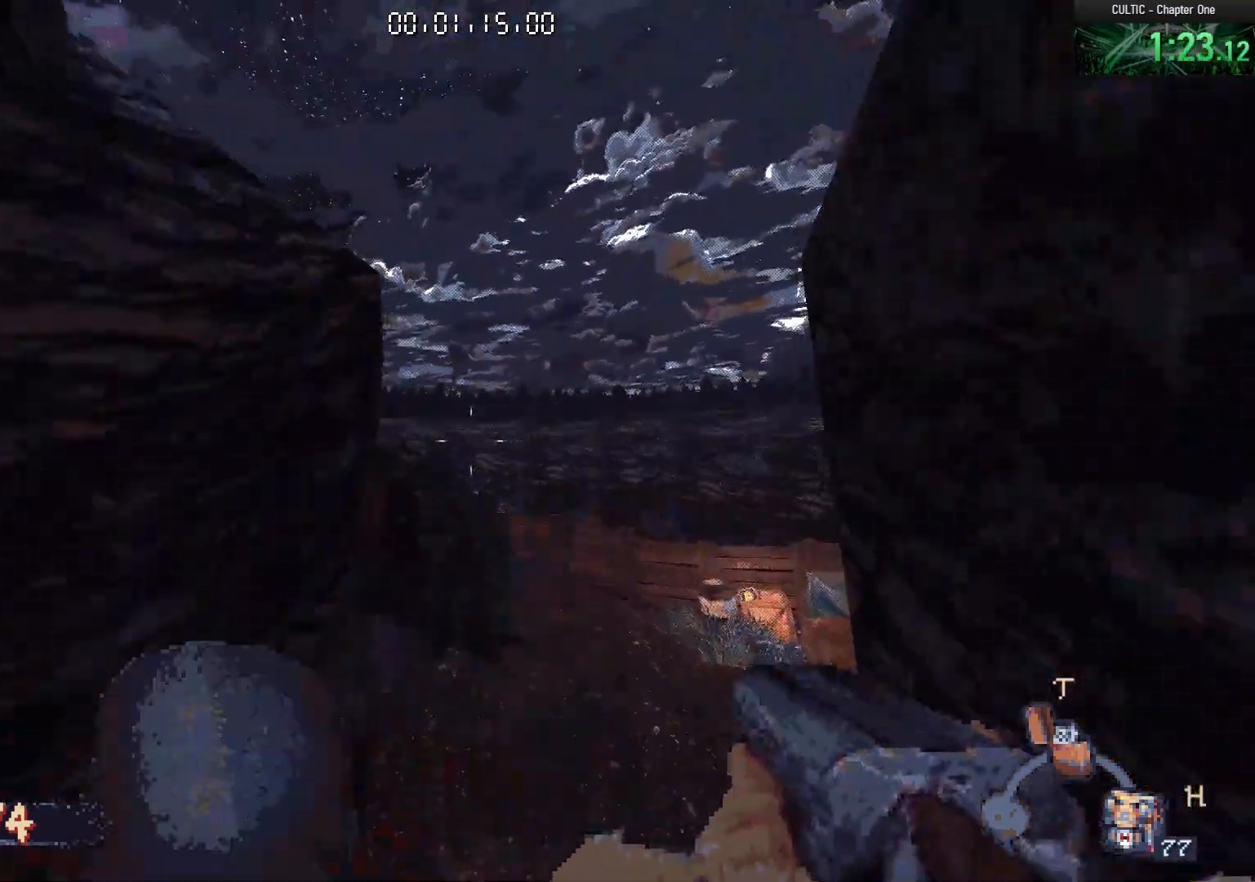
{"keys": ["w"], "mouse": [], "events": [[117, "space", "up"]]}
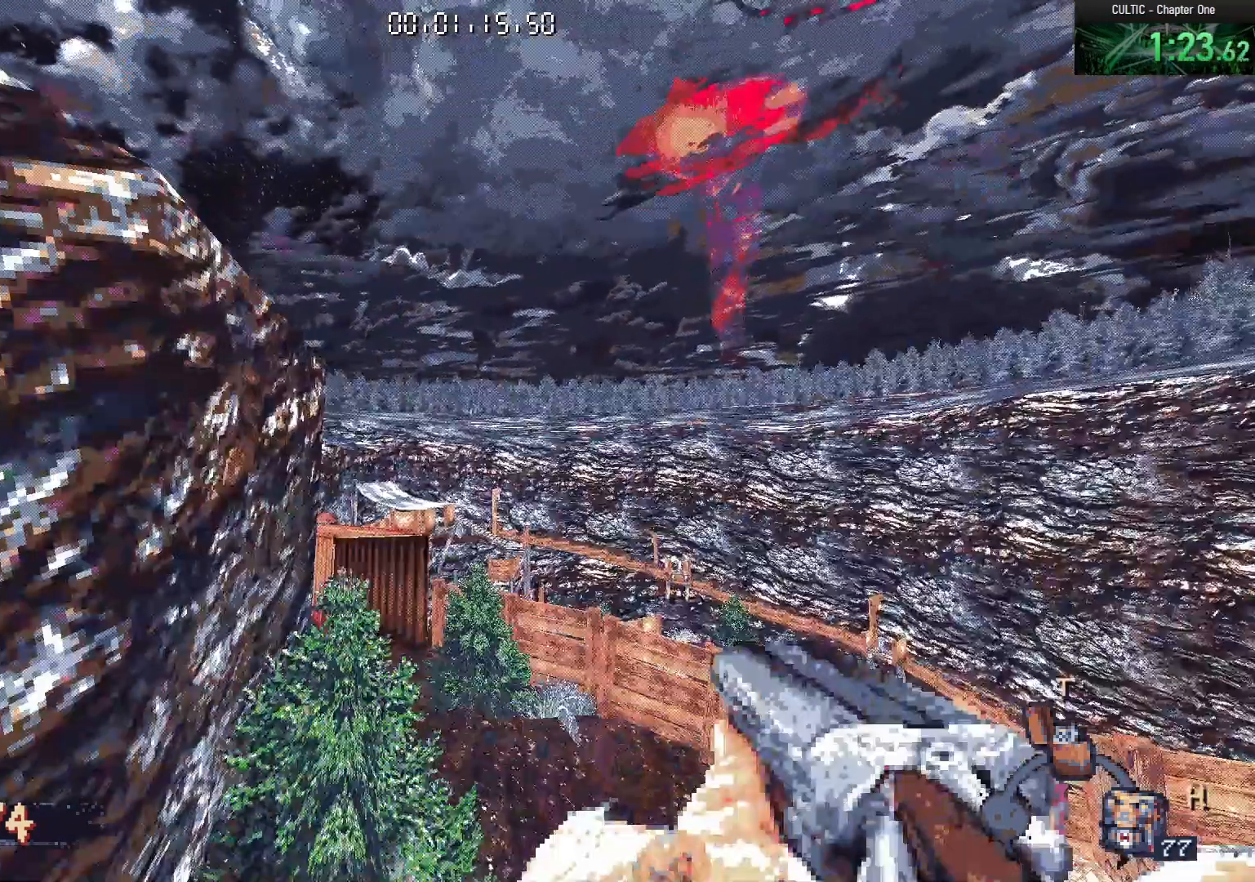
{"keys": ["a", "w"], "mouse": [], "events": [[217, "a", "down"]]}